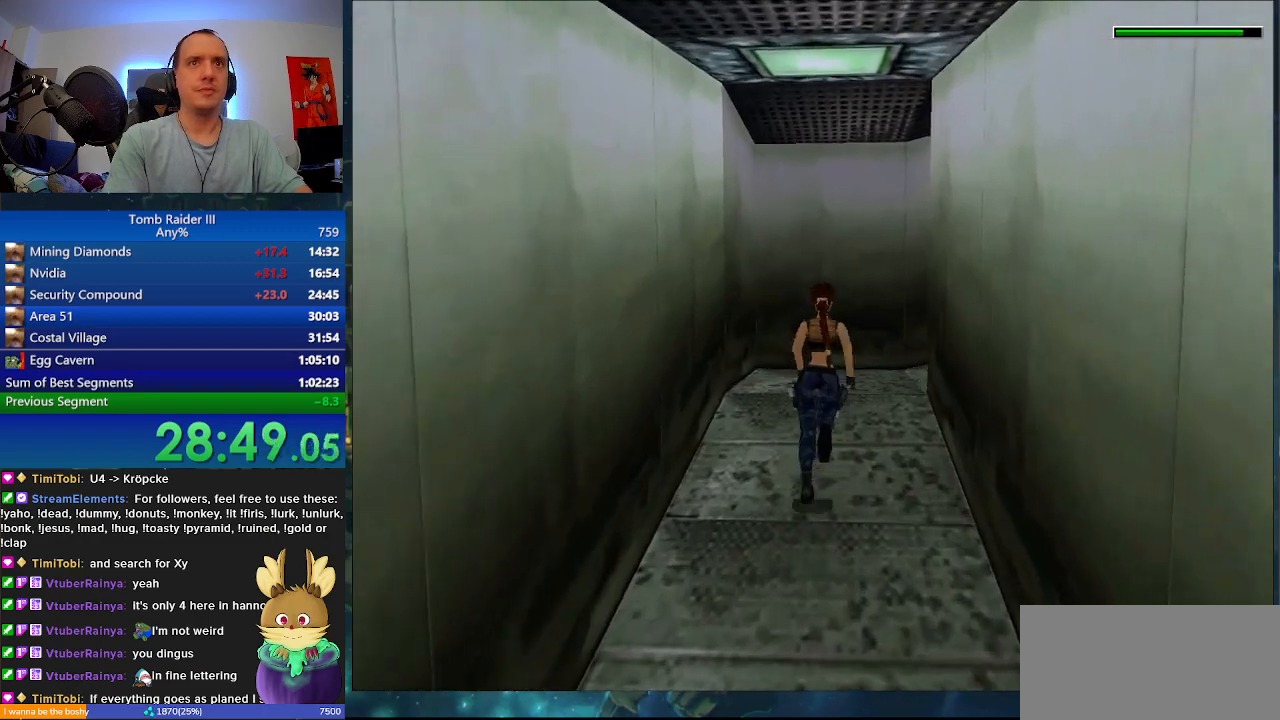
Gameplay with keyboard; each line is a JSON object with the keys held at the frame after it. "events" lists presses ("down") and releases ("up") of ".", "0", "1", "3", "6", "7", "9", "a", "alt", "comma", "ctrl_l", "ctrl_r", "d", "escape", "f", "f5", "f6", "j", "m", "minus", "n", "r", "s", "shift_l", "shift_r", "space" and "w" between this image and that frame as [ms after this image, input, new state], when the widget could be followed in between. No other keys are recorded. Mouse input is not recorded.
{"keys": ["d", "w"], "events": [[133, "d", "down"]]}
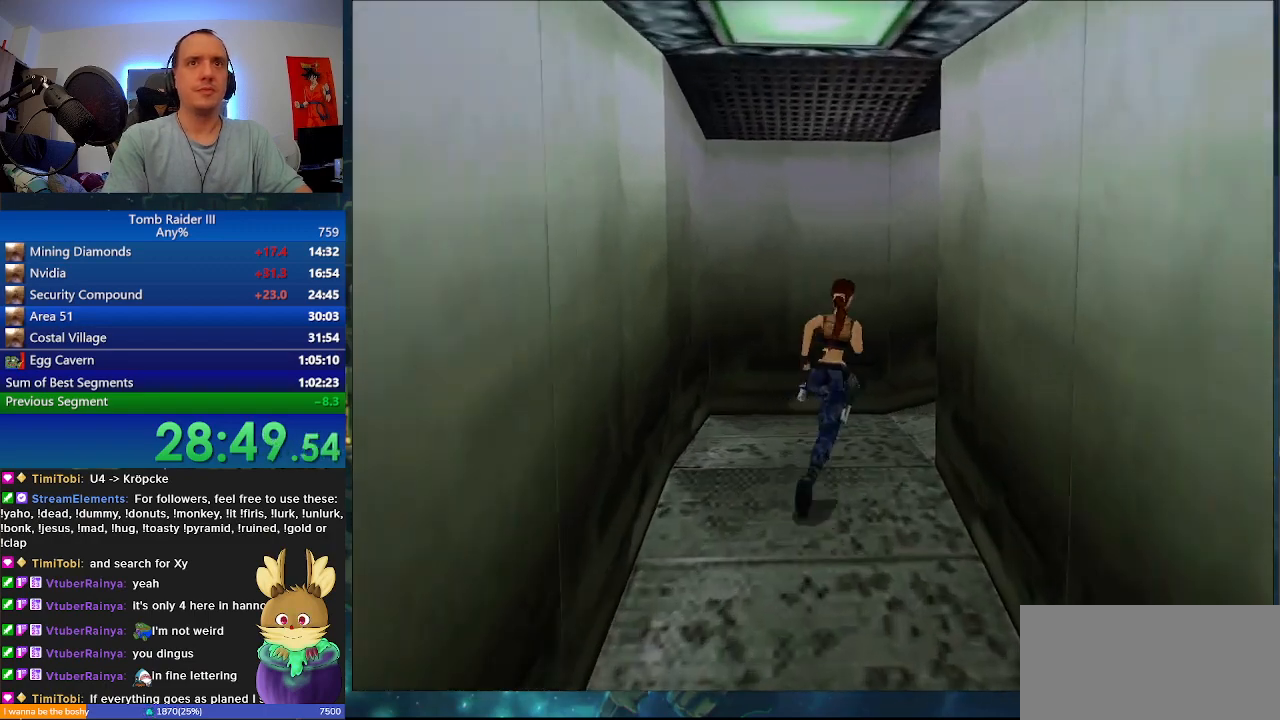
{"keys": ["d", "minus", "w"], "events": [[333, "minus", "down"]]}
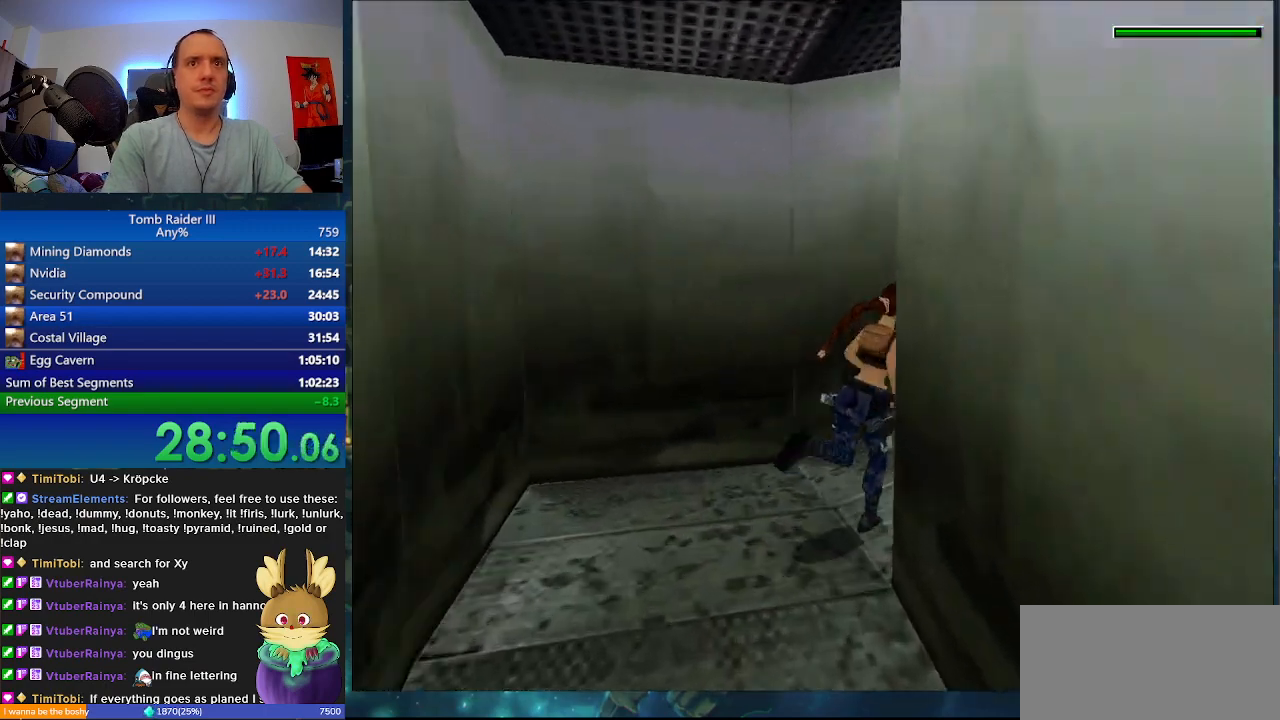
{"keys": ["d", "minus", "w"], "events": []}
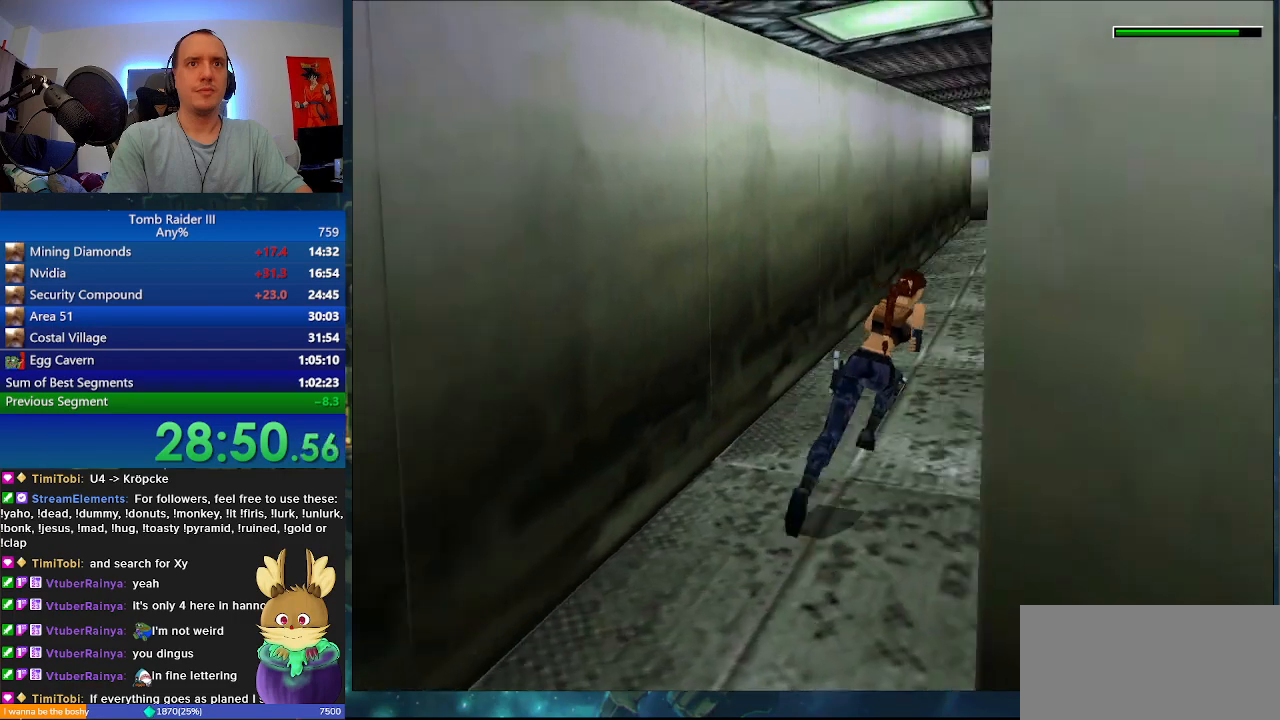
{"keys": ["a", "minus", "w"], "events": [[67, "d", "up"], [267, "a", "down"]]}
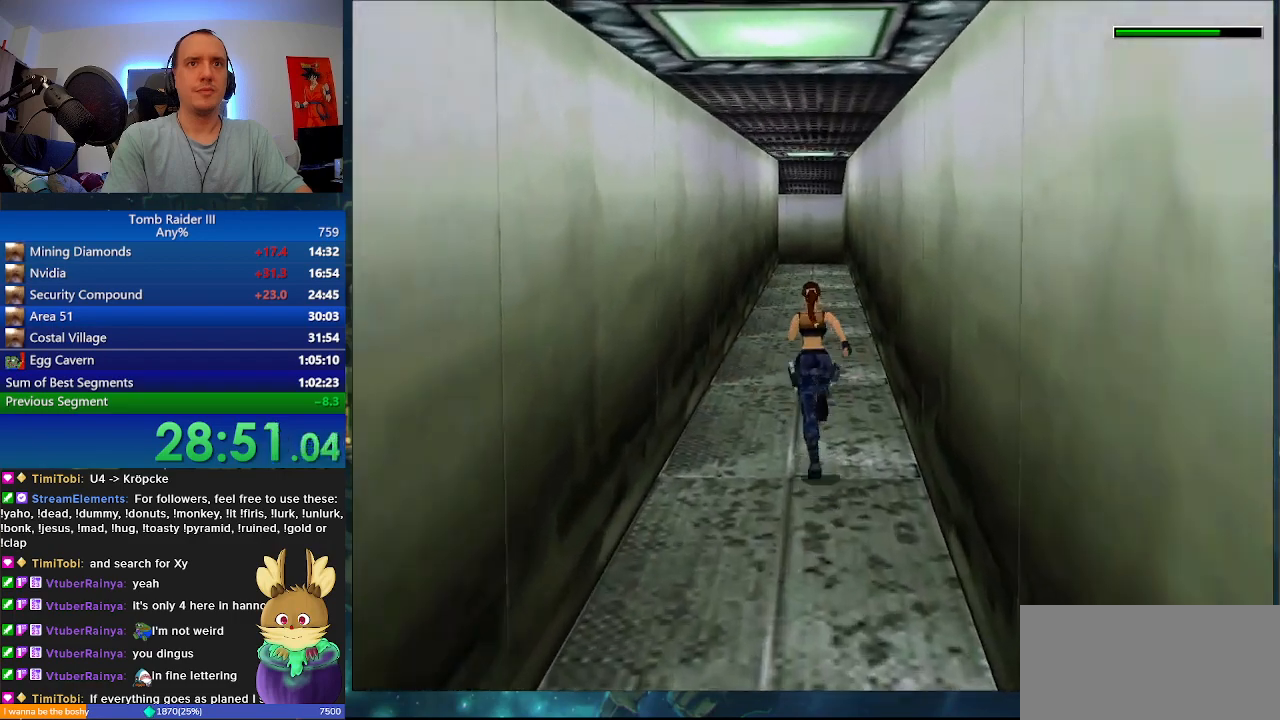
{"keys": ["d", "minus", "w"], "events": [[67, "a", "up"], [400, "d", "down"]]}
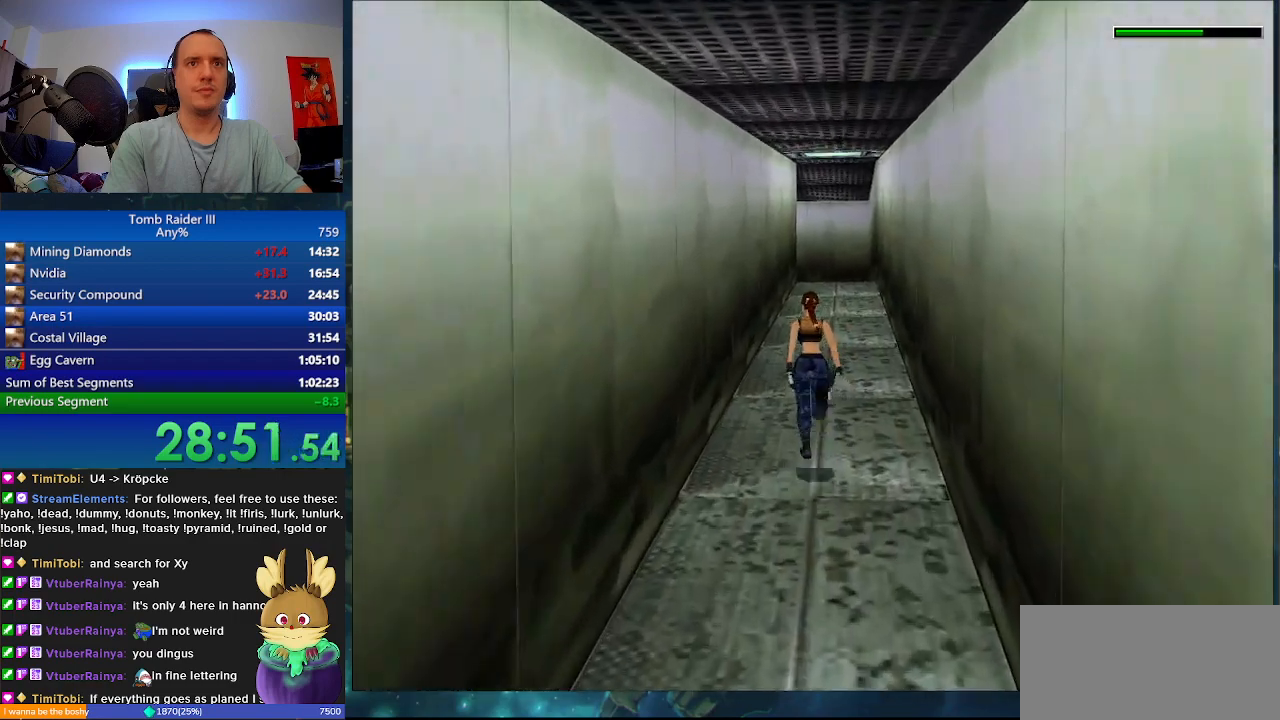
{"keys": ["a", "minus", "w"], "events": [[167, "d", "up"], [400, "a", "down"]]}
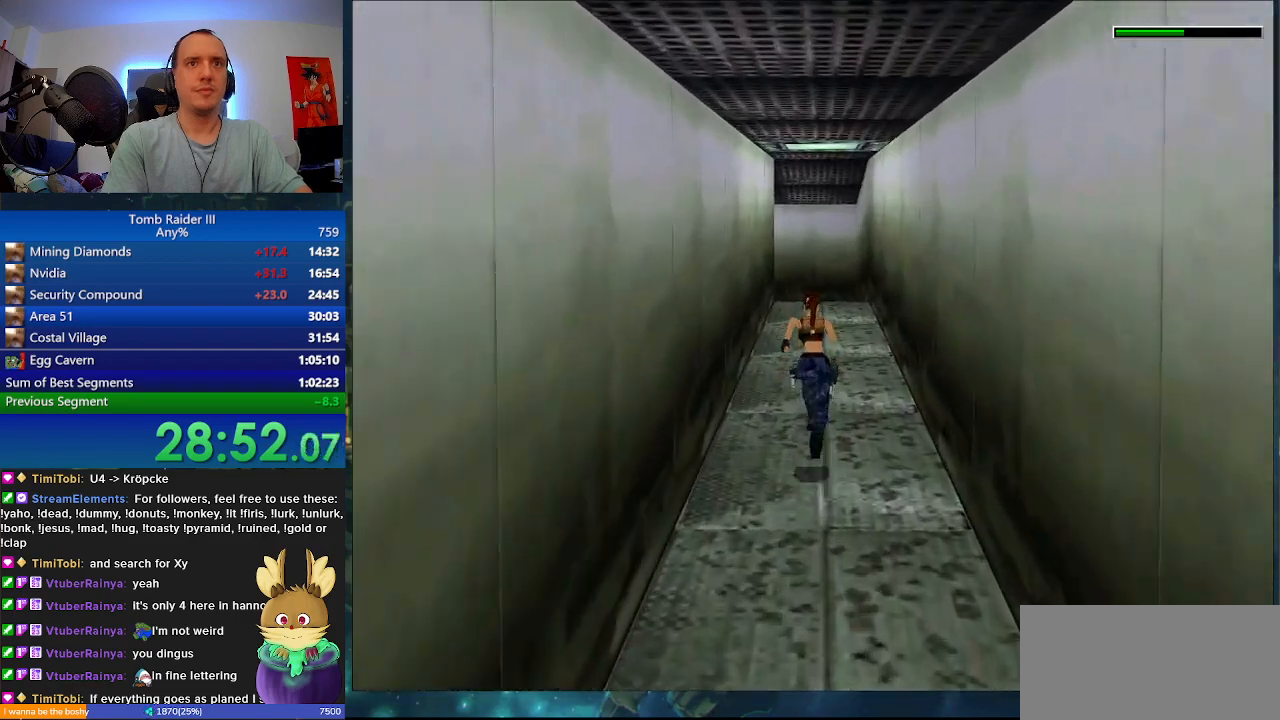
{"keys": ["w"], "events": [[67, "a", "up"], [267, "a", "down"], [400, "a", "up"], [467, "minus", "up"]]}
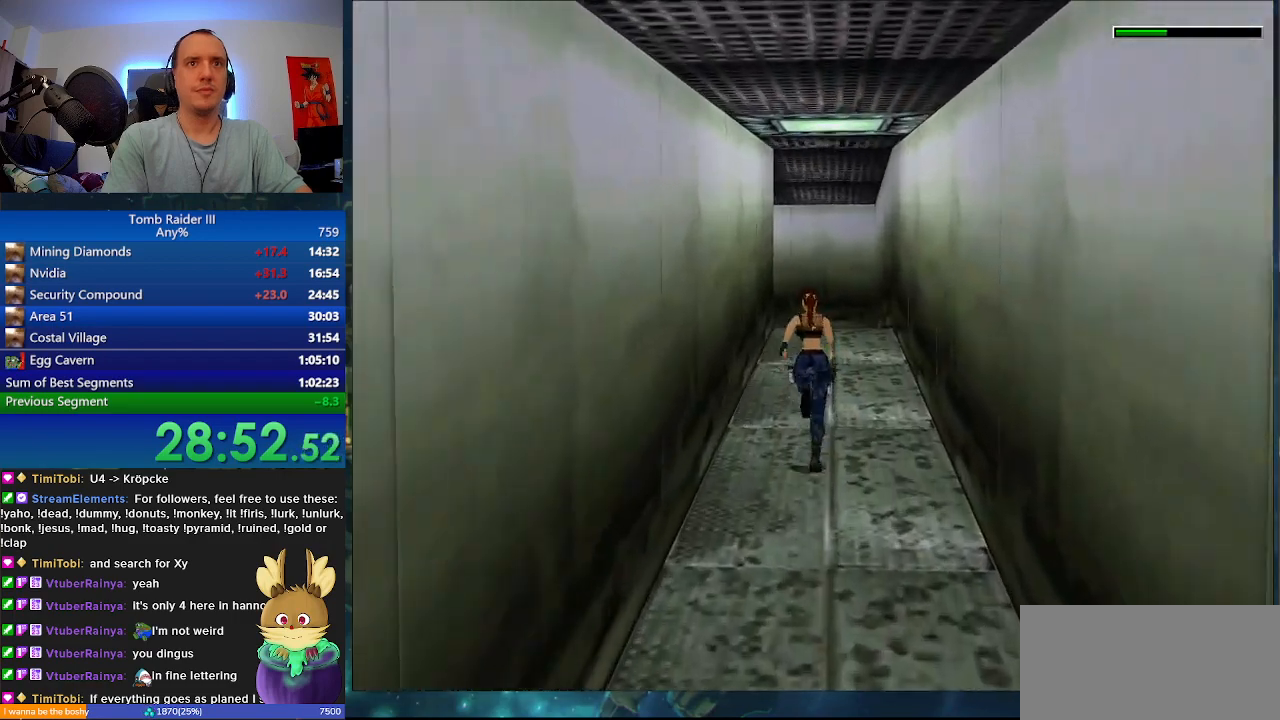
{"keys": ["a", "w"], "events": [[400, "a", "down"]]}
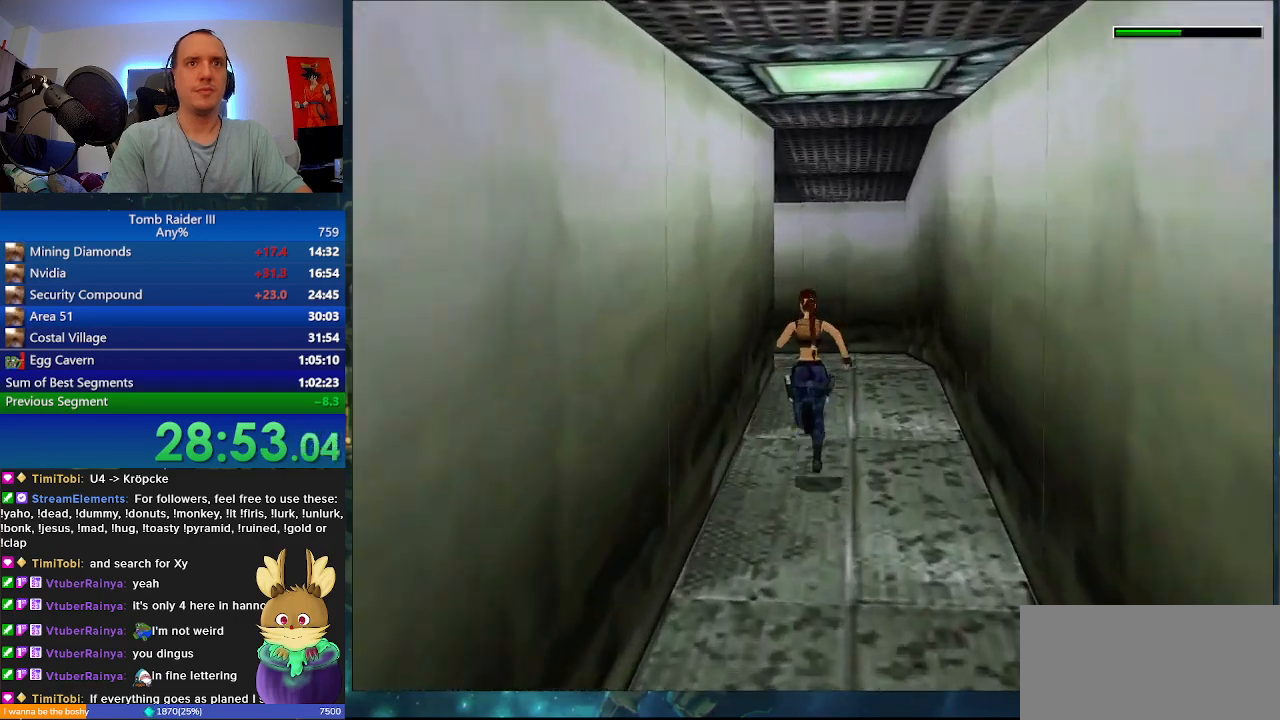
{"keys": ["space", "w"], "events": [[33, "a", "up"], [367, "space", "down"]]}
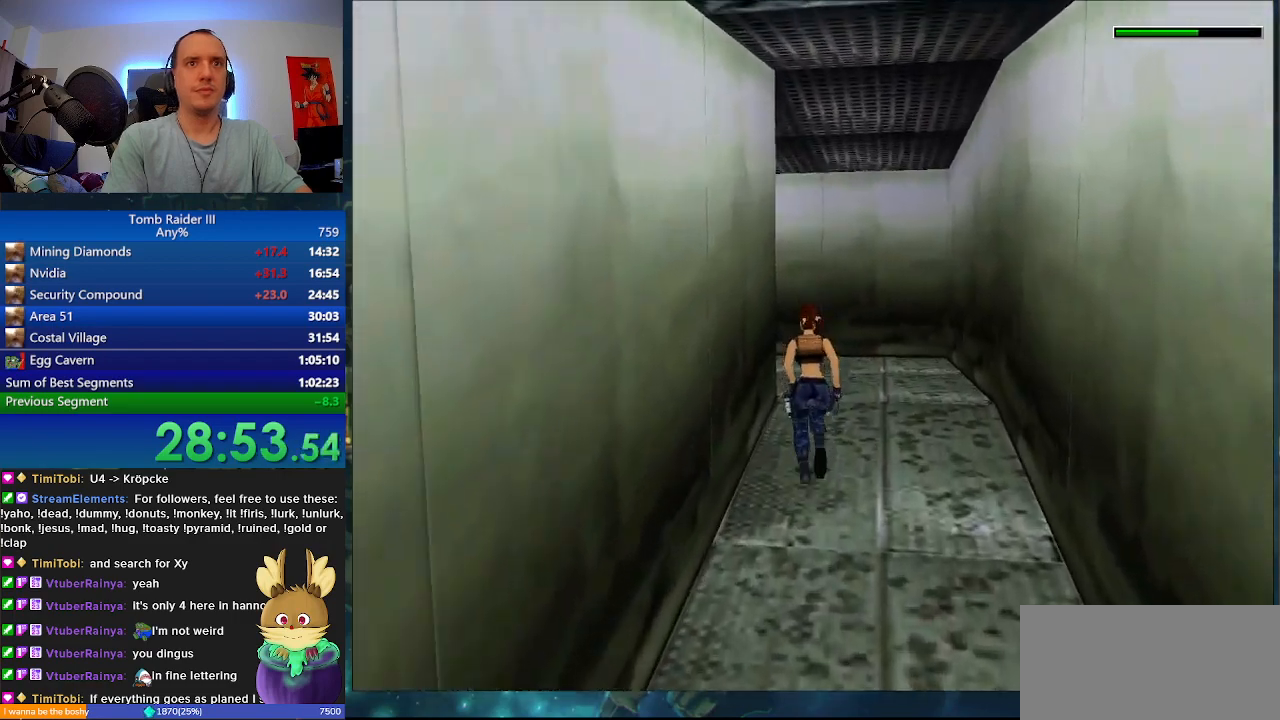
{"keys": ["a", "w"], "events": [[100, "a", "down"], [300, "space", "up"]]}
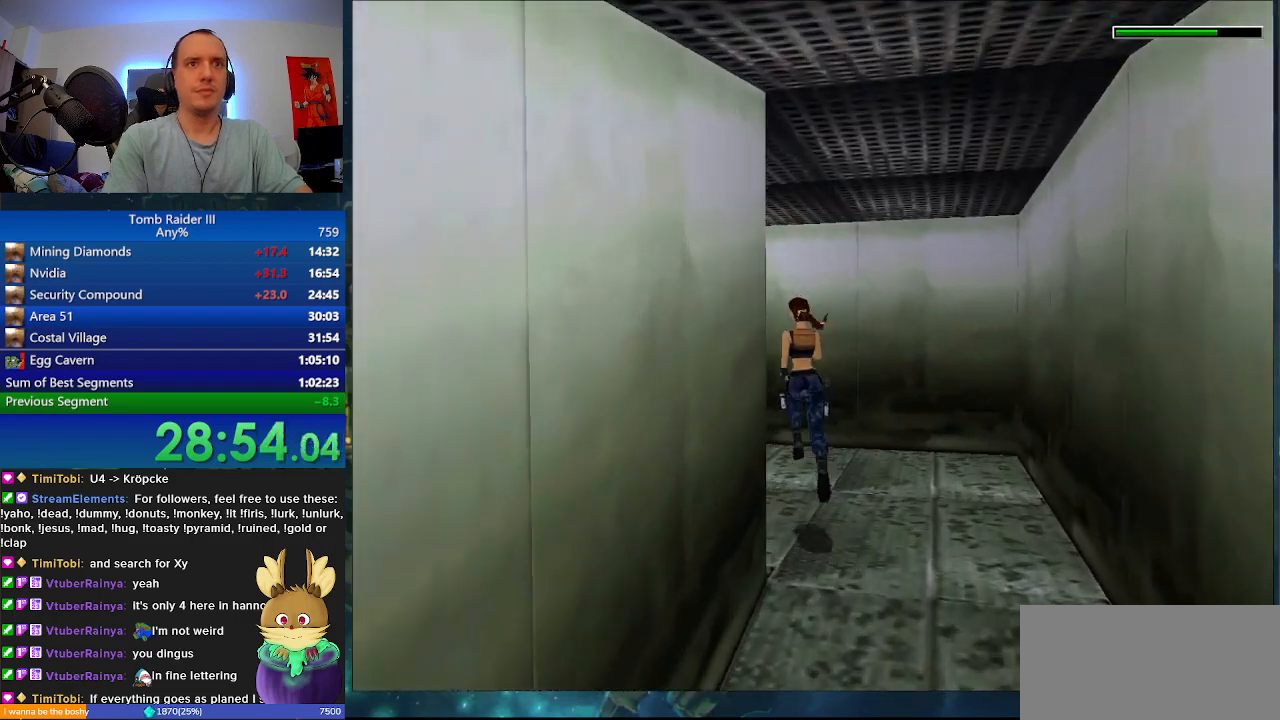
{"keys": ["w"], "events": [[500, "a", "up"]]}
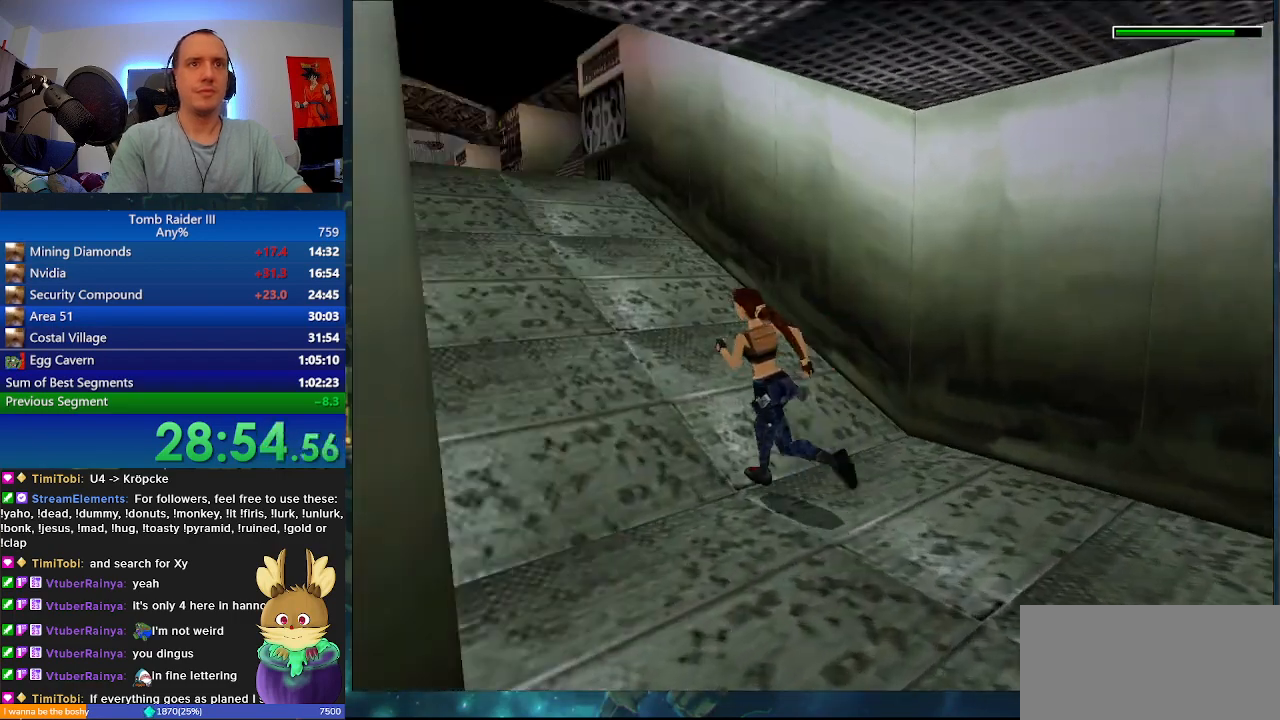
{"keys": ["d", "w"], "events": [[233, "d", "down"]]}
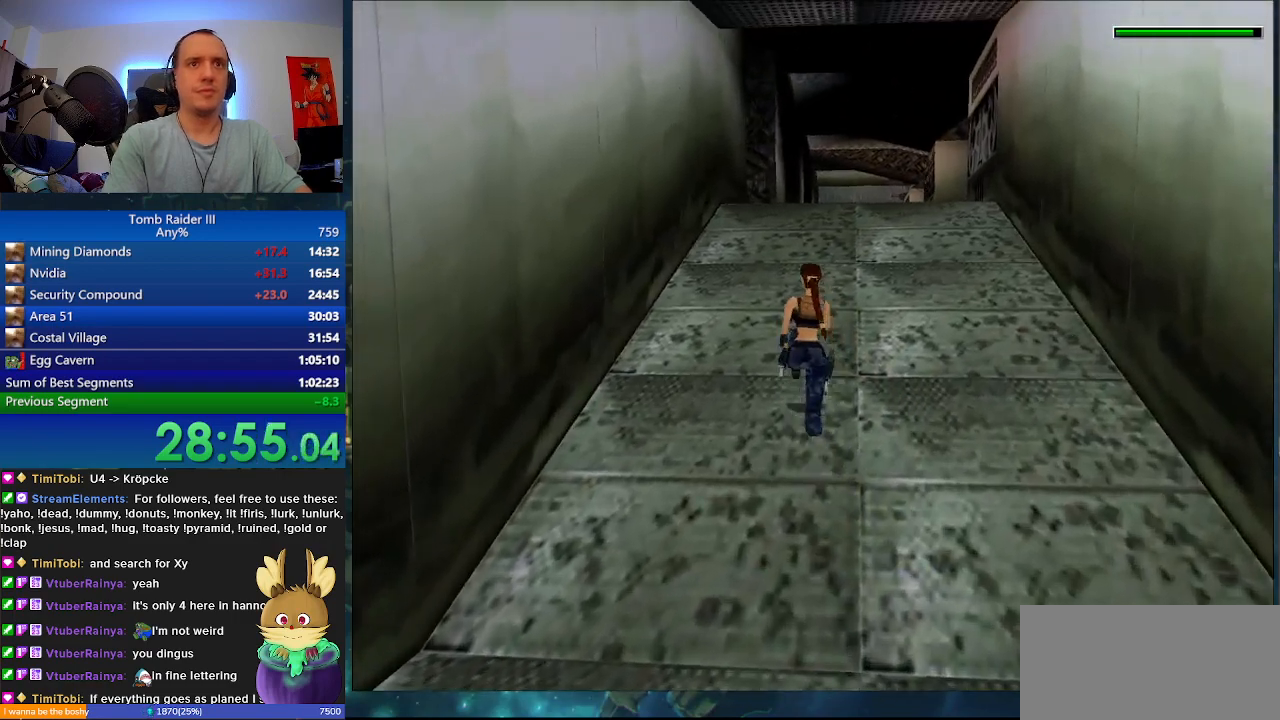
{"keys": ["d", "w"], "events": [[67, "d", "up"], [367, "d", "down"]]}
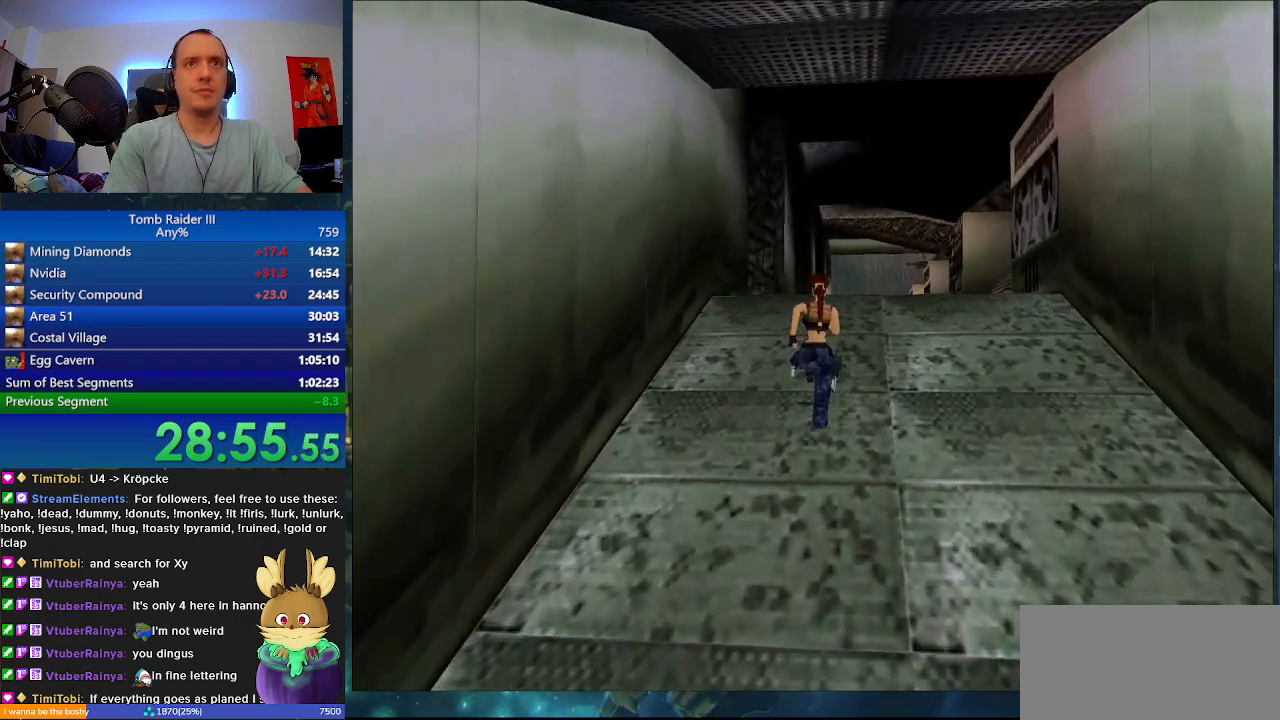
{"keys": ["w"], "events": [[133, "d", "up"]]}
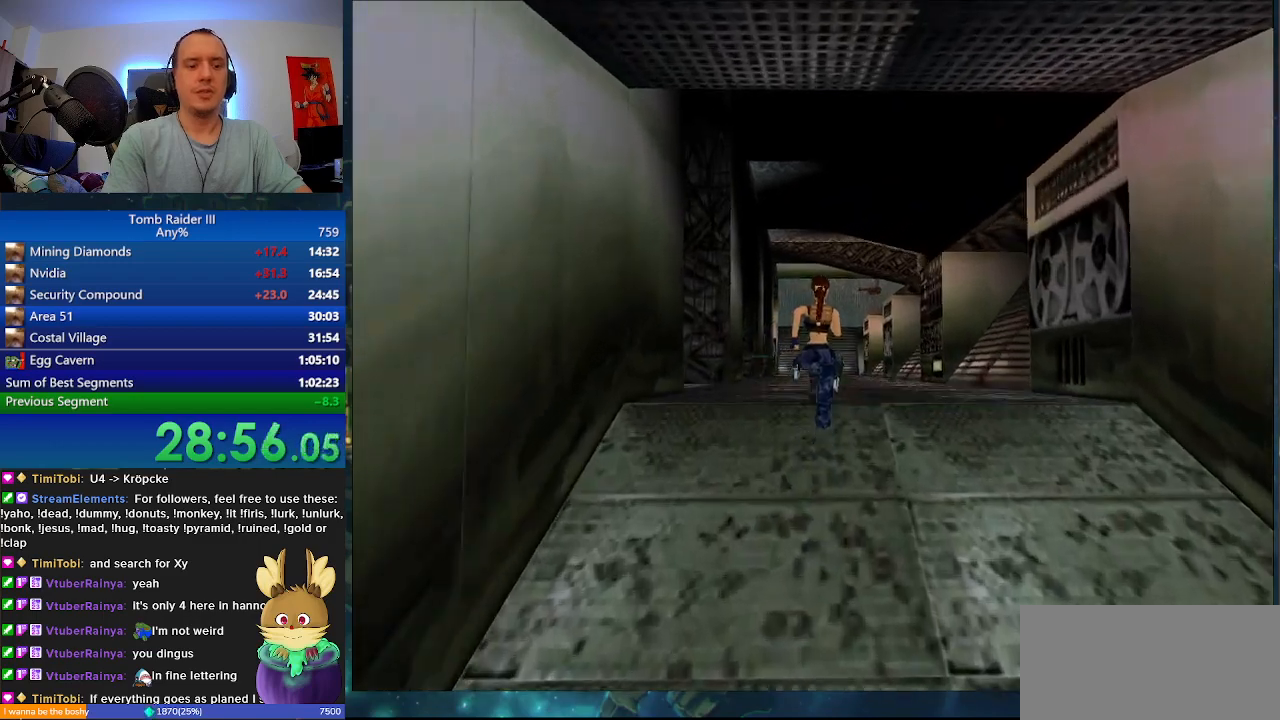
{"keys": ["w"], "events": [[267, "d", "down"], [367, "d", "up"]]}
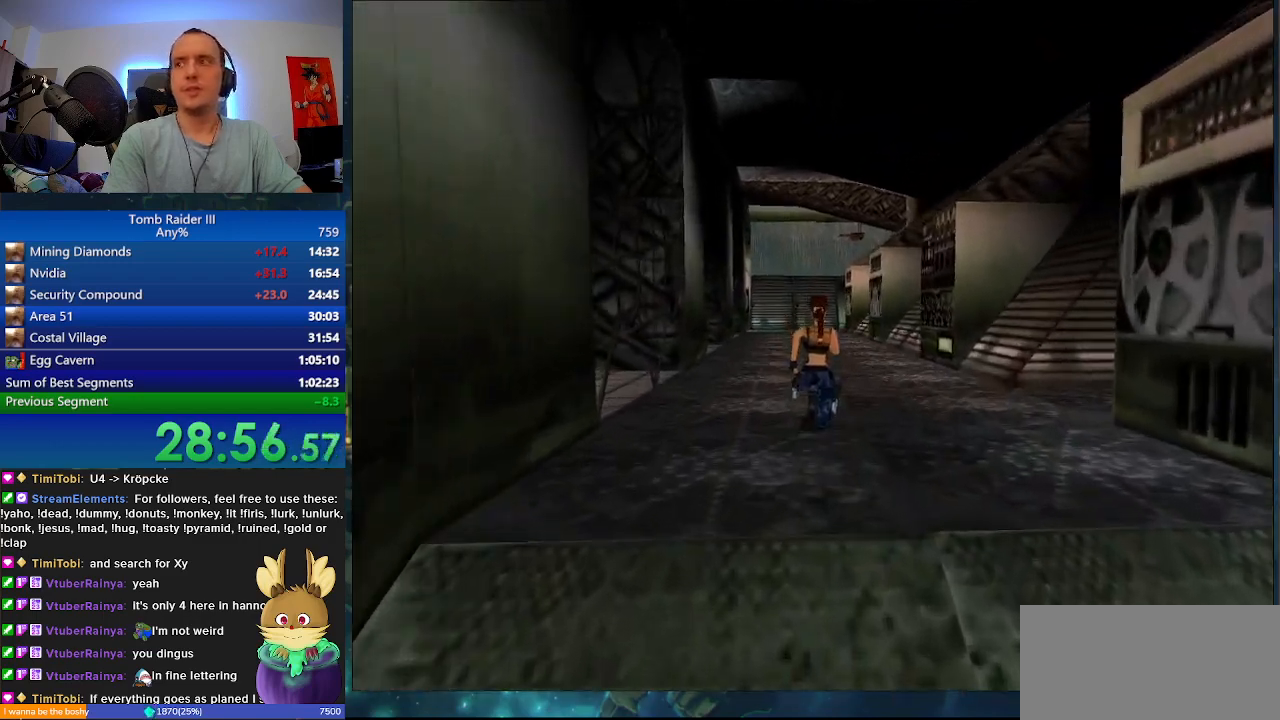
{"keys": ["w"], "events": []}
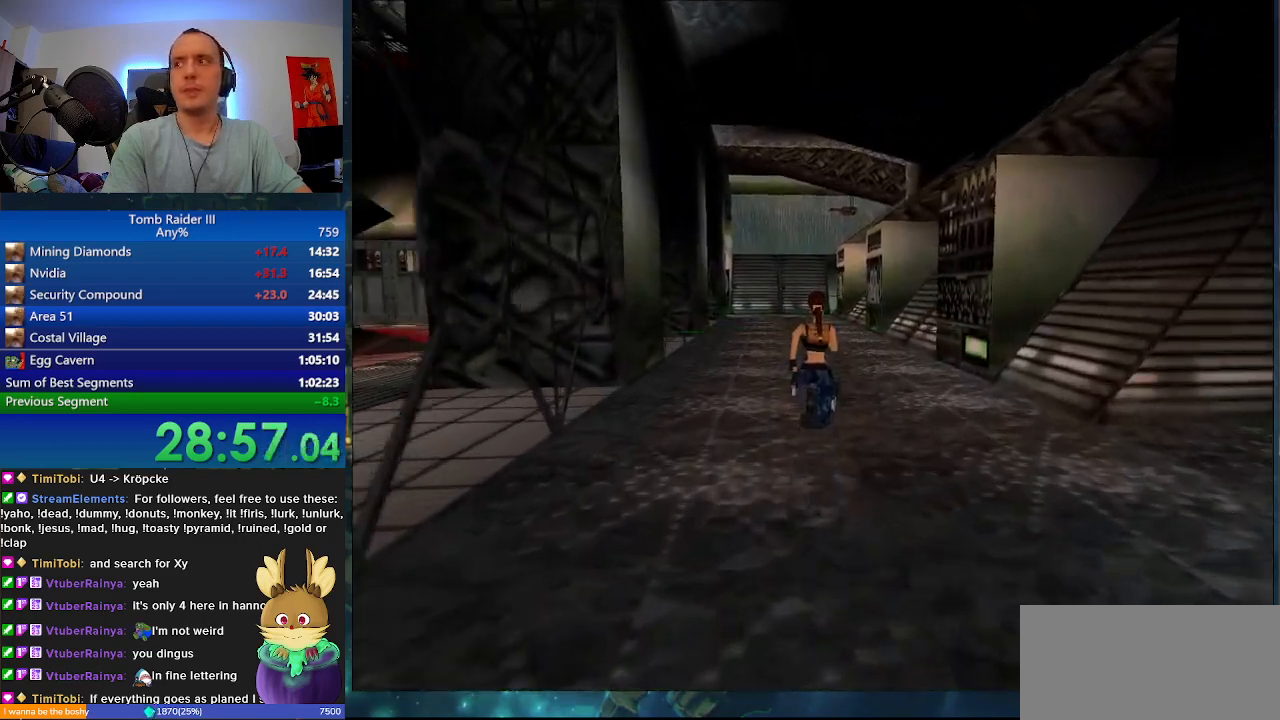
{"keys": ["w"], "events": [[300, "d", "down"], [433, "d", "up"]]}
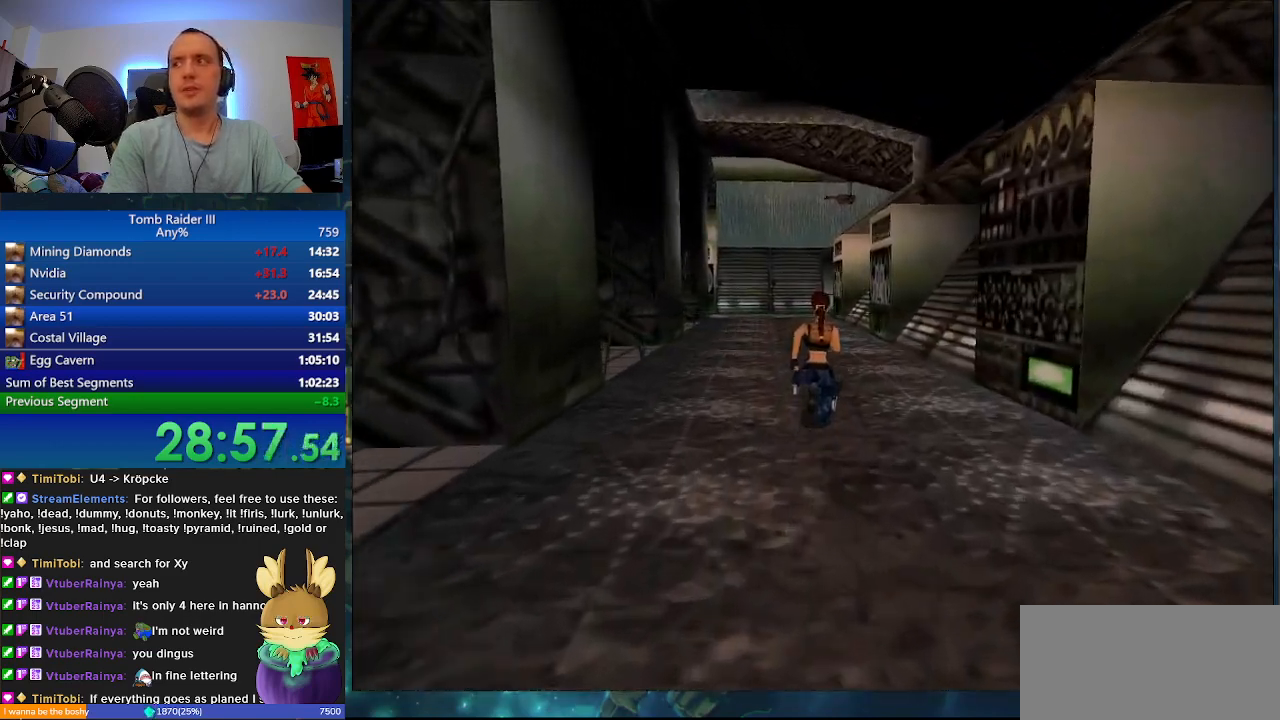
{"keys": ["a", "w"], "events": [[500, "a", "down"]]}
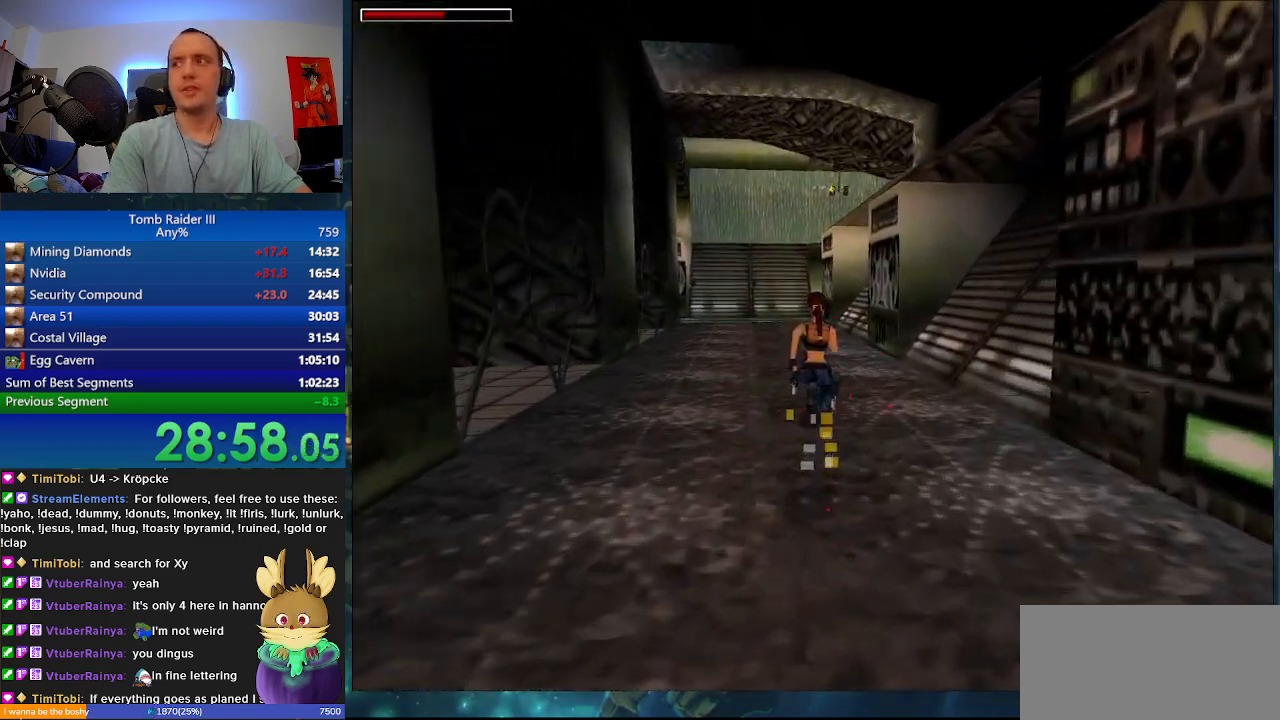
{"keys": ["w"], "events": [[100, "a", "up"]]}
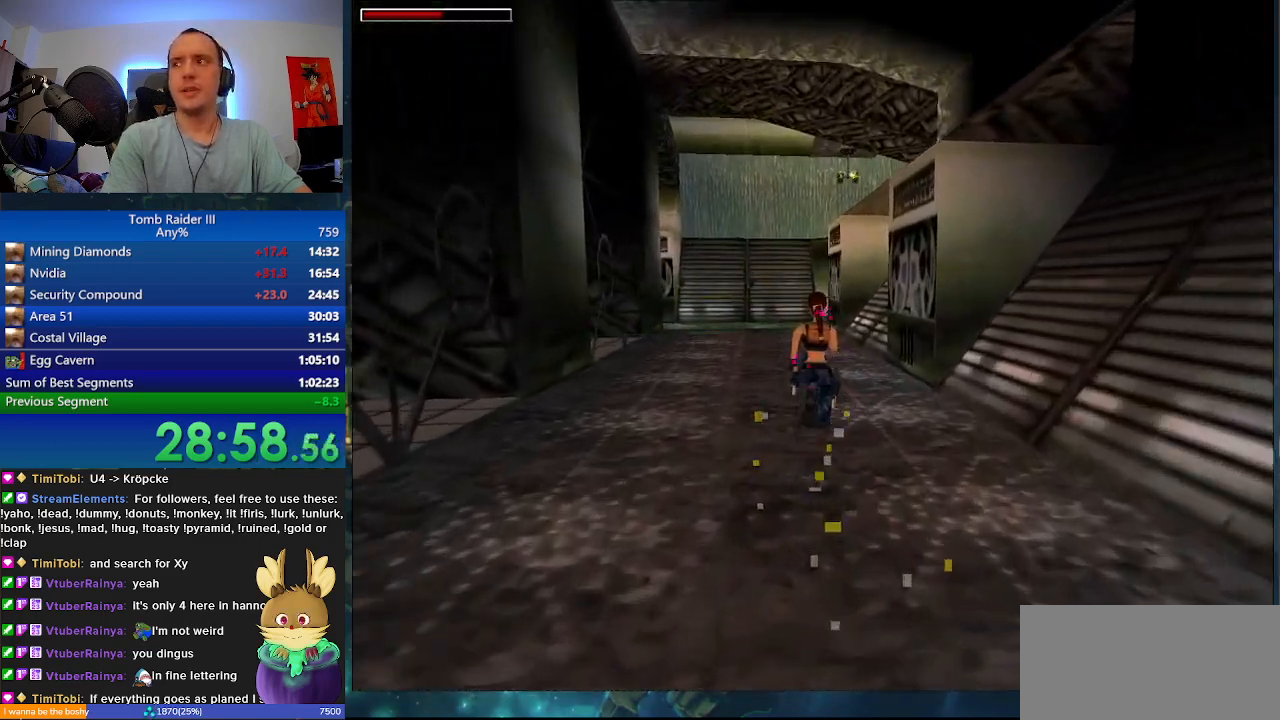
{"keys": ["w"], "events": []}
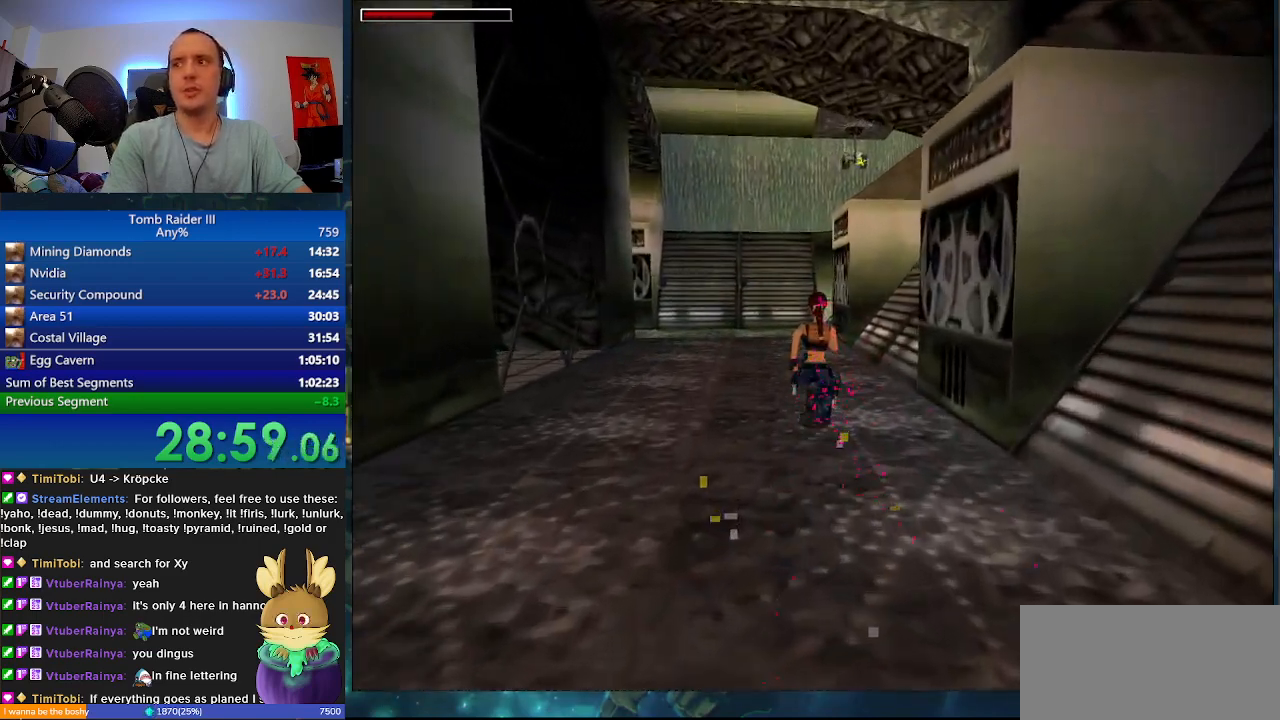
{"keys": ["w"], "events": [[100, "a", "down"], [467, "a", "up"]]}
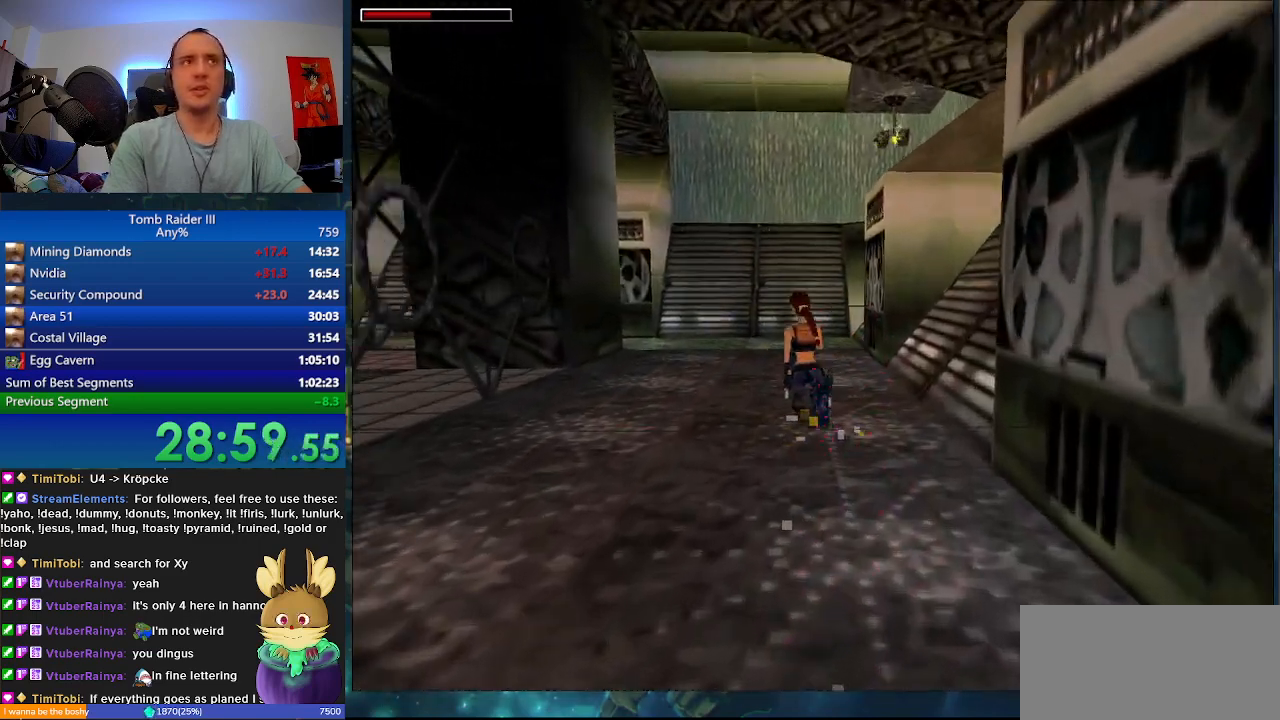
{"keys": ["a", "w"], "events": [[267, "a", "down"]]}
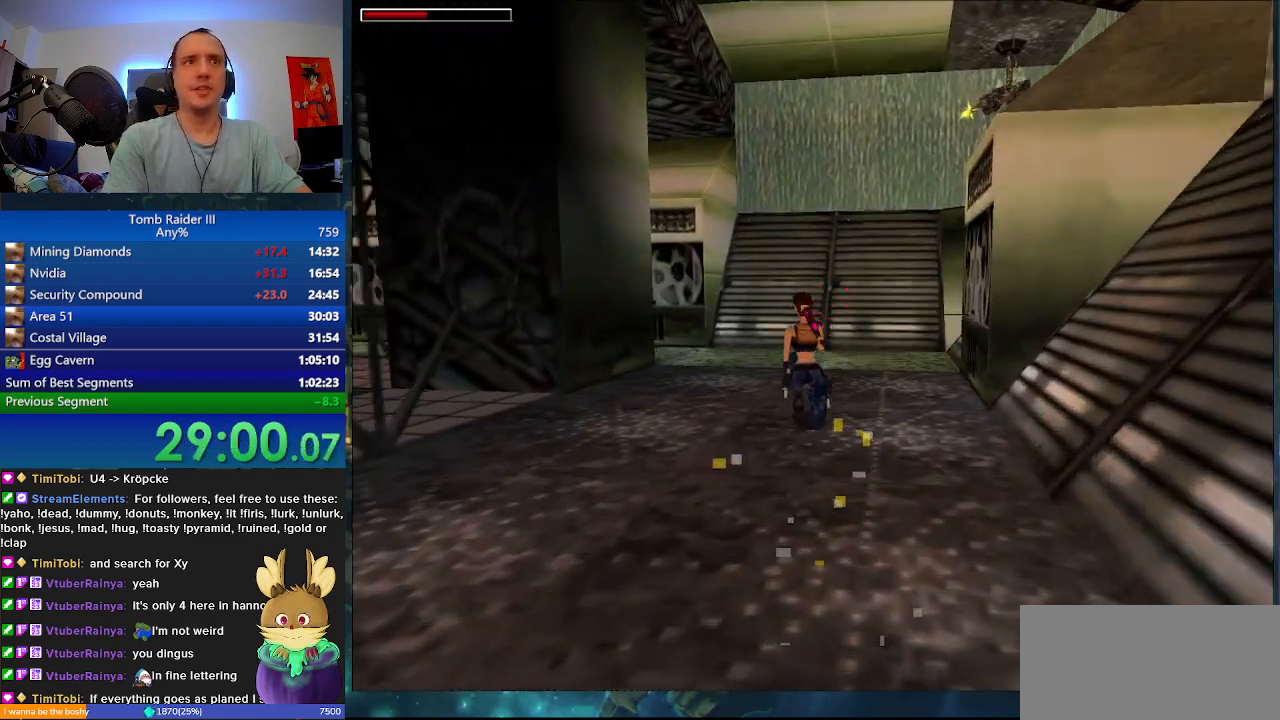
{"keys": ["w"], "events": [[267, "a", "up"]]}
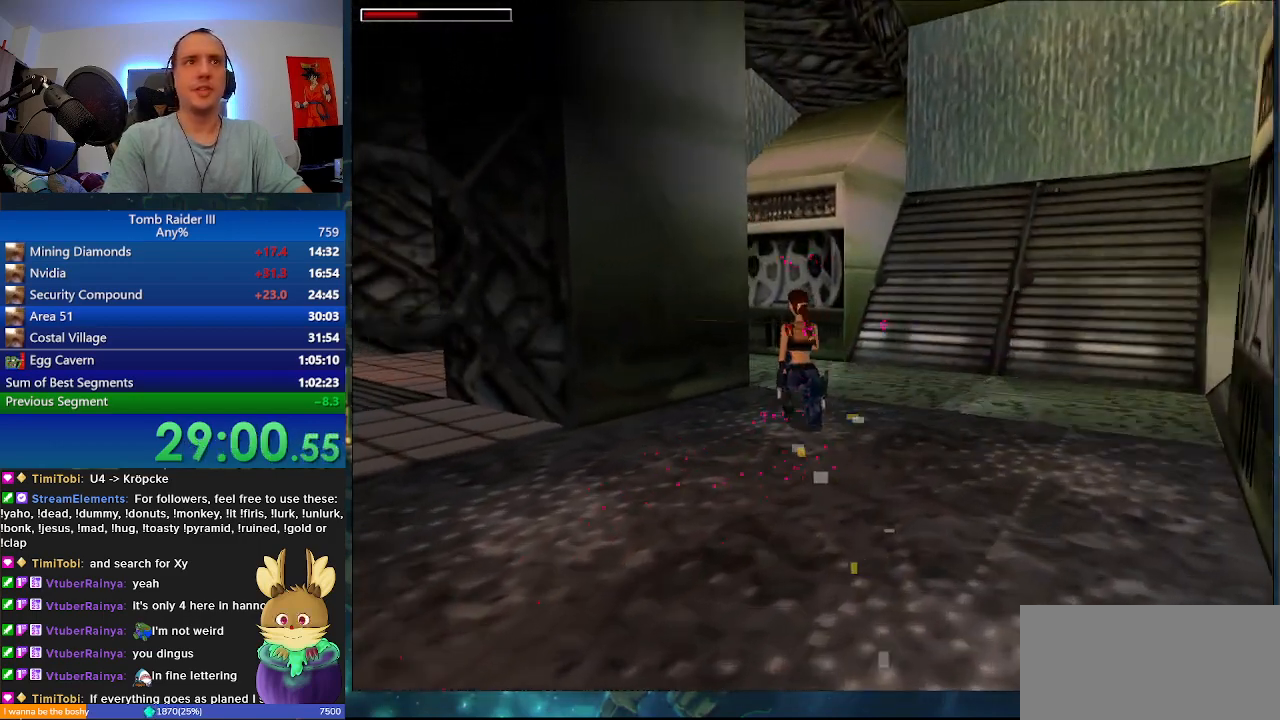
{"keys": ["a", "w"], "events": [[33, "d", "down"], [200, "d", "up"], [233, "a", "down"]]}
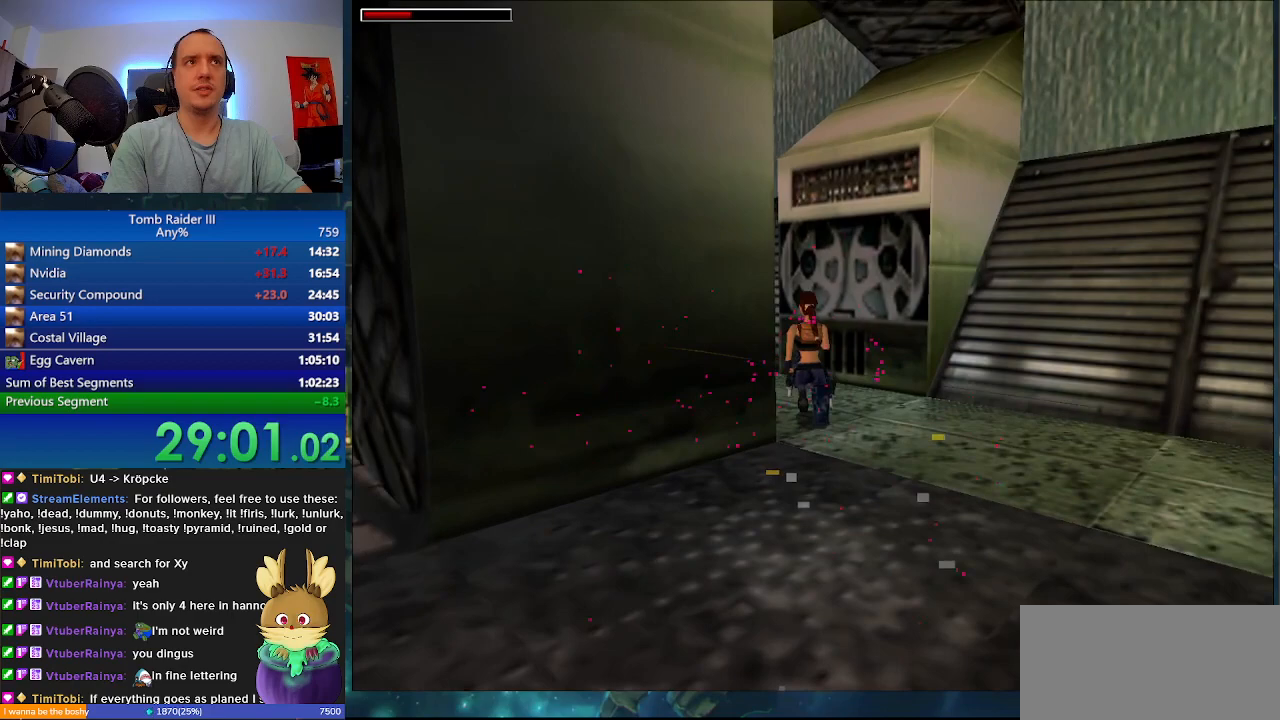
{"keys": ["0", "w"], "events": [[333, "a", "up"], [400, "0", "down"]]}
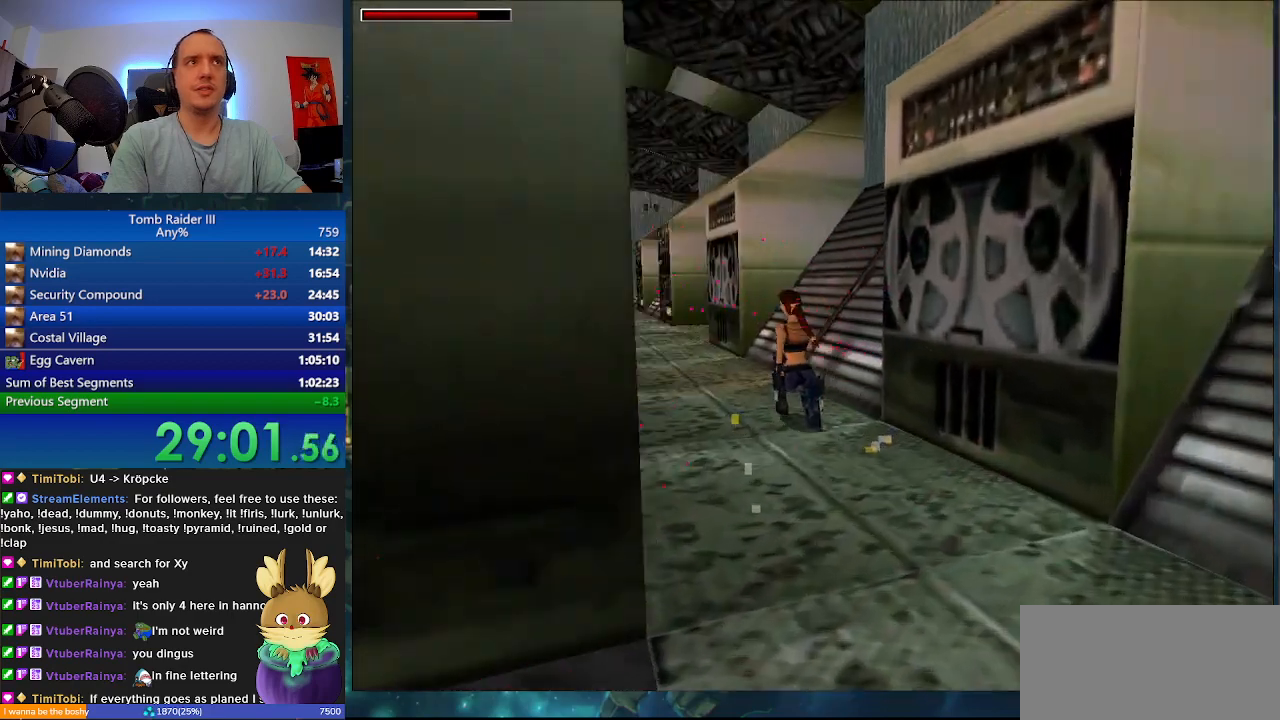
{"keys": ["w"], "events": [[33, "0", "up"], [200, "a", "down"], [500, "a", "up"]]}